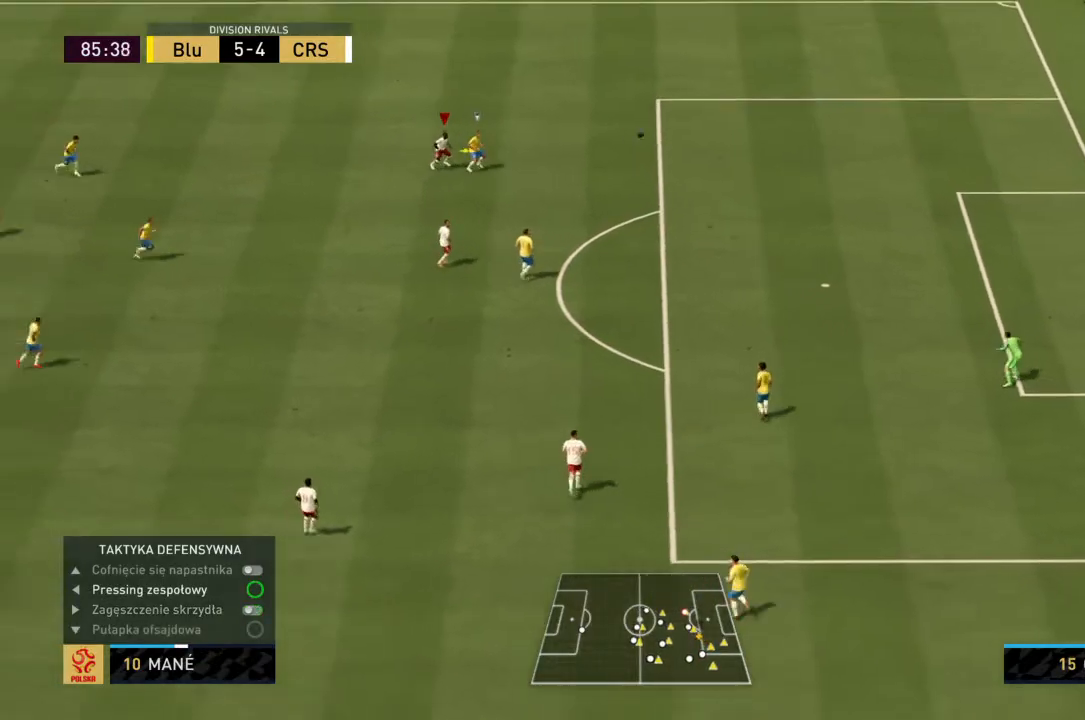
Gameplay with a controller (PlayStation layout); each line is a JSON object with the inputs held at the frame after it. "events" lists button and stick changes between this image and that frame as [ms after this image, input, new state], when the widget could be followed in between. Not read: L3 R3.
{"buttons": ["R2"], "left_stick": "right", "right_stick": "center", "events": [[67, "left_stick", "right"], [167, "R2", "down"]]}
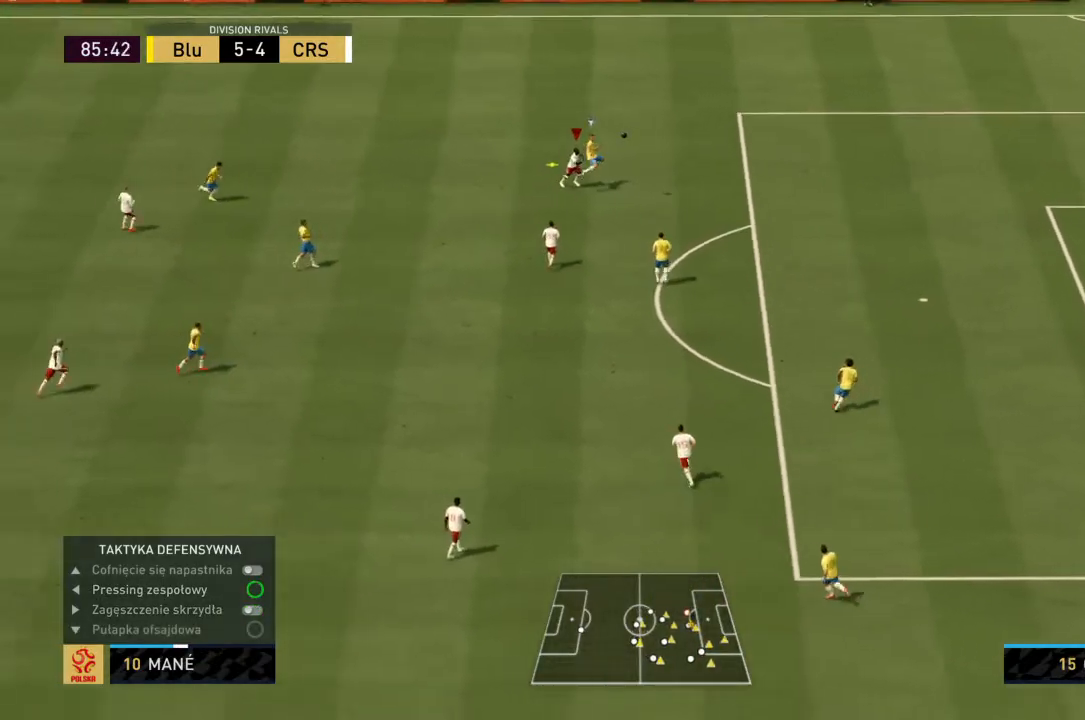
{"buttons": ["R2"], "left_stick": "right", "right_stick": "center", "events": []}
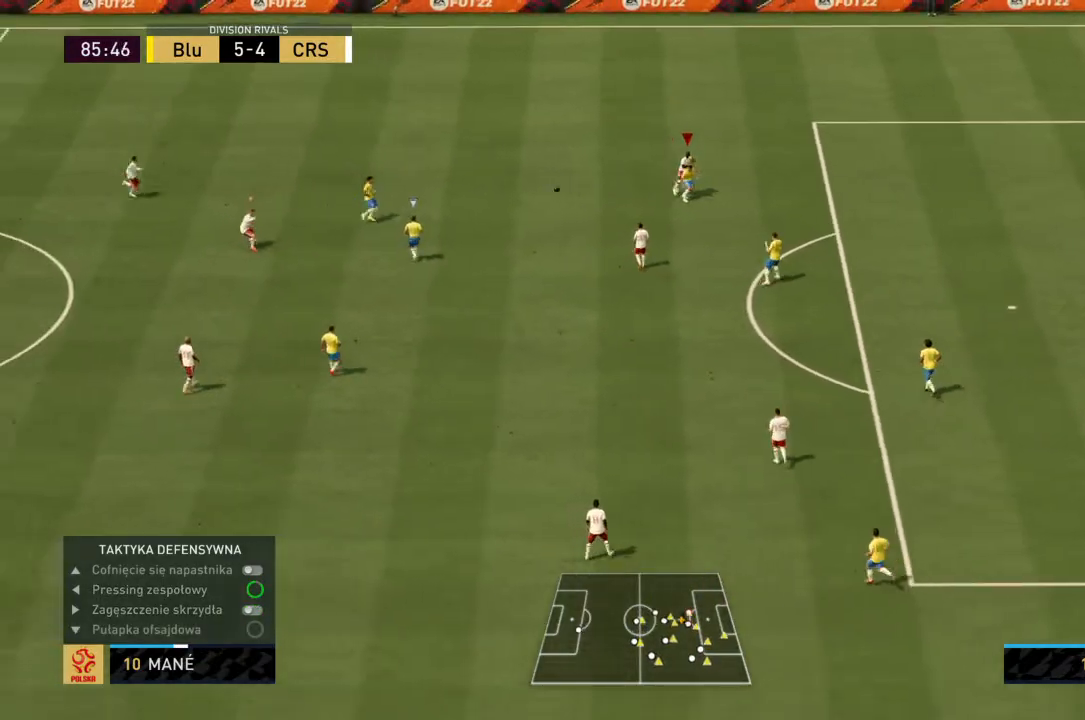
{"buttons": ["R2"], "left_stick": "right", "right_stick": "center", "events": [[200, "left_stick", "up-right"], [334, "left_stick", "right"]]}
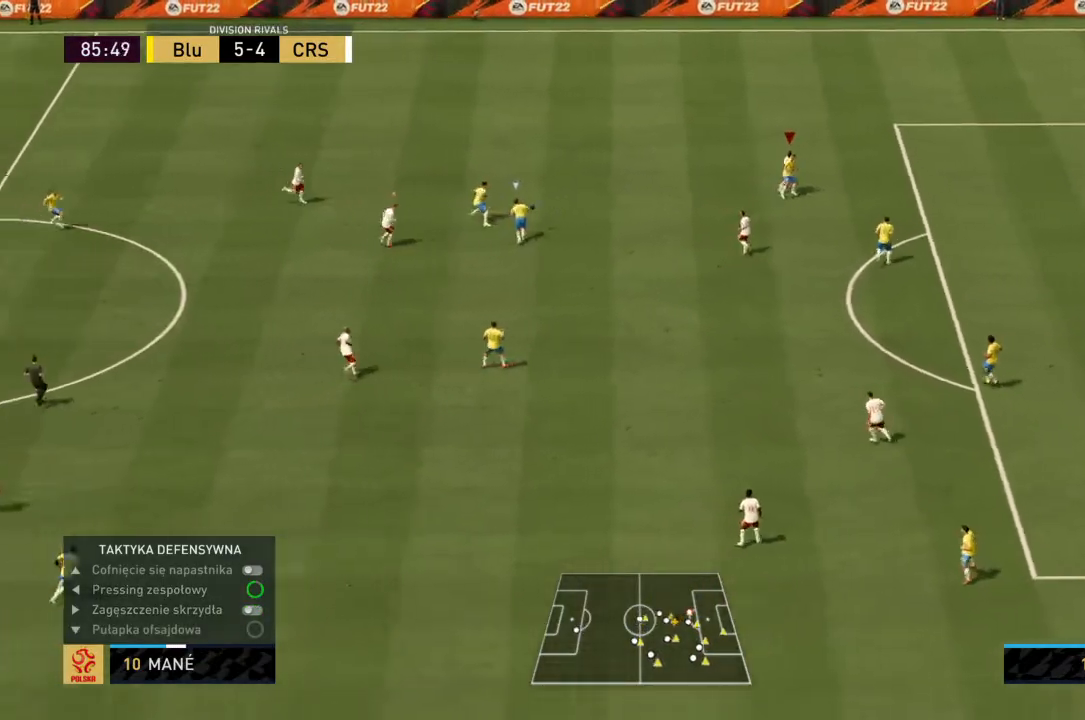
{"buttons": ["R2"], "left_stick": "up-right", "right_stick": "center", "events": [[133, "L1", "down"], [133, "left_stick", "center"], [200, "left_stick", "up-right"], [300, "L1", "up"]]}
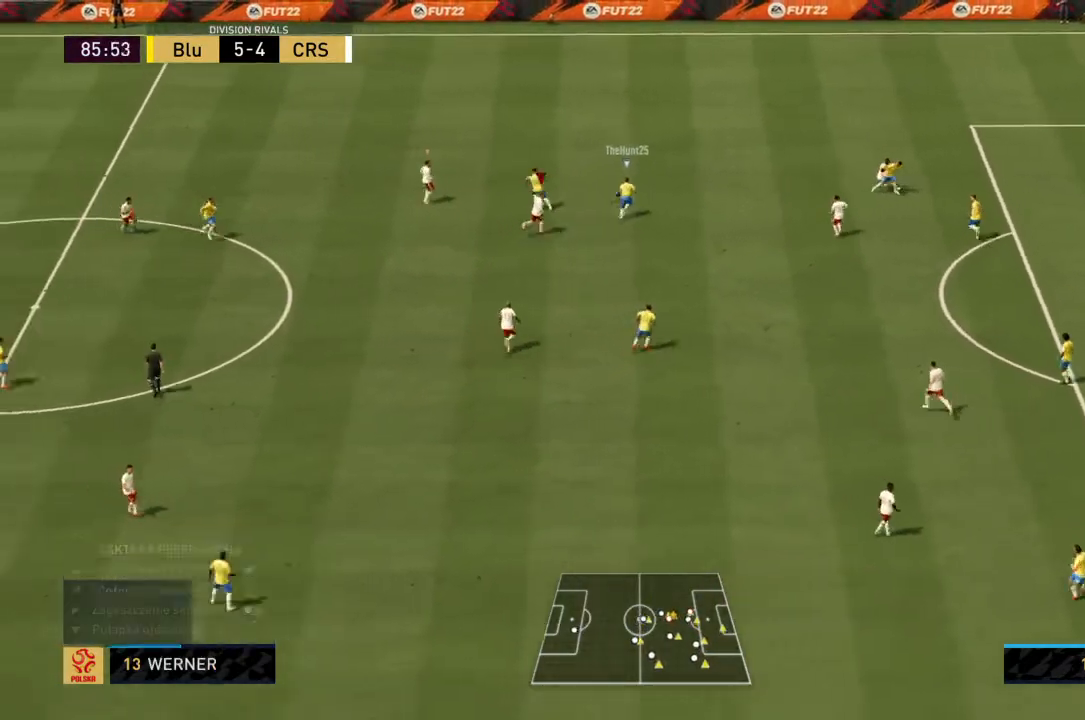
{"buttons": ["R2"], "left_stick": "up", "right_stick": "center", "events": [[200, "left_stick", "up"]]}
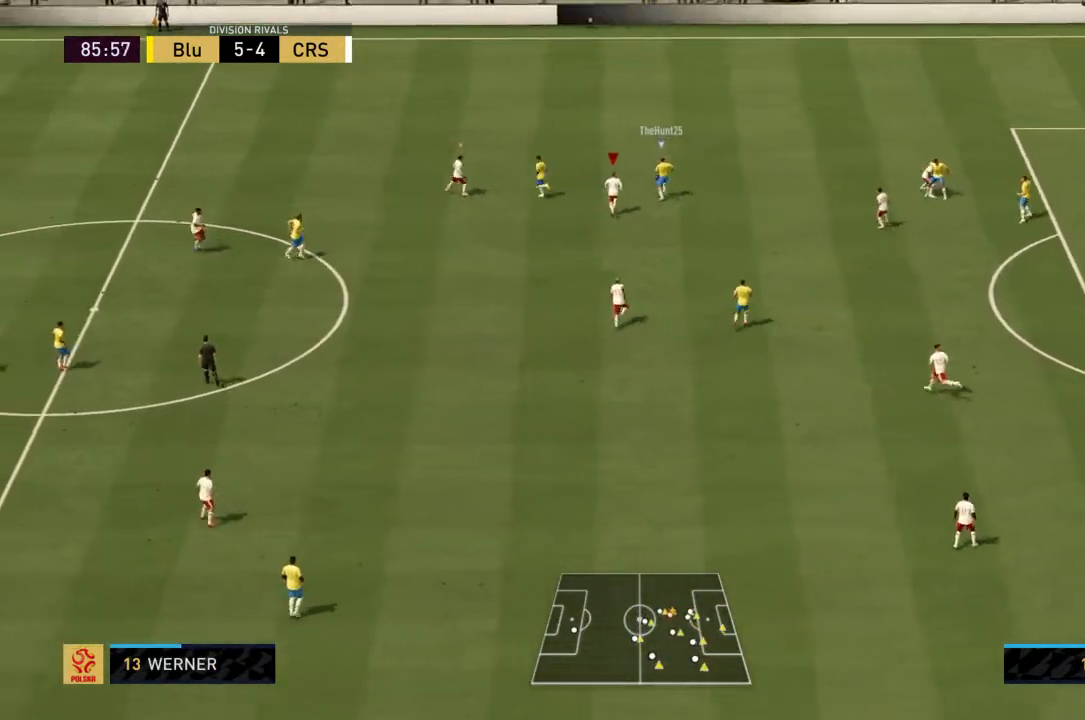
{"buttons": ["R2"], "left_stick": "up", "right_stick": "center", "events": []}
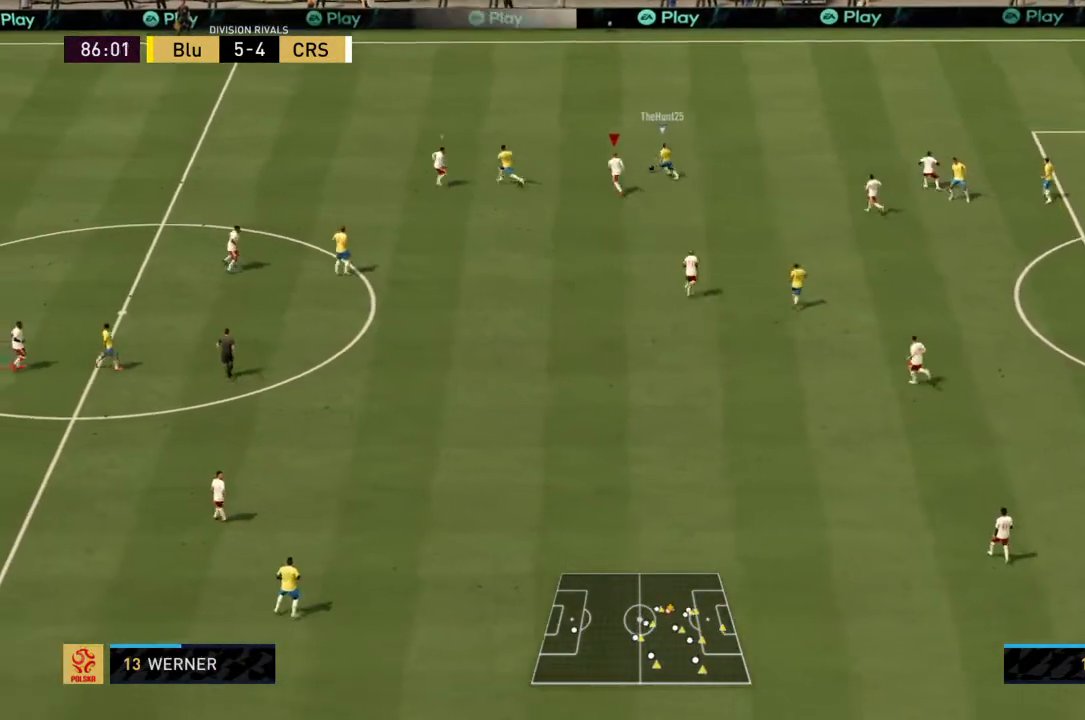
{"buttons": ["R2"], "left_stick": "up", "right_stick": "center", "events": []}
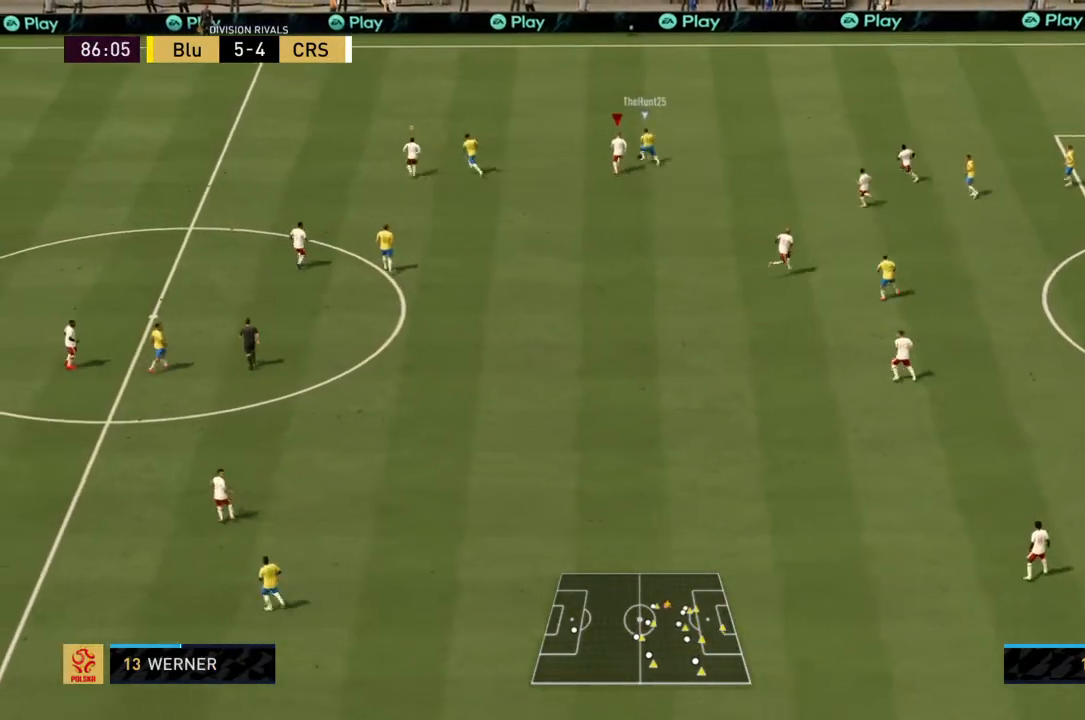
{"buttons": ["CIRCLE", "R2"], "left_stick": "up", "right_stick": "center", "events": [[166, "CIRCLE", "down"]]}
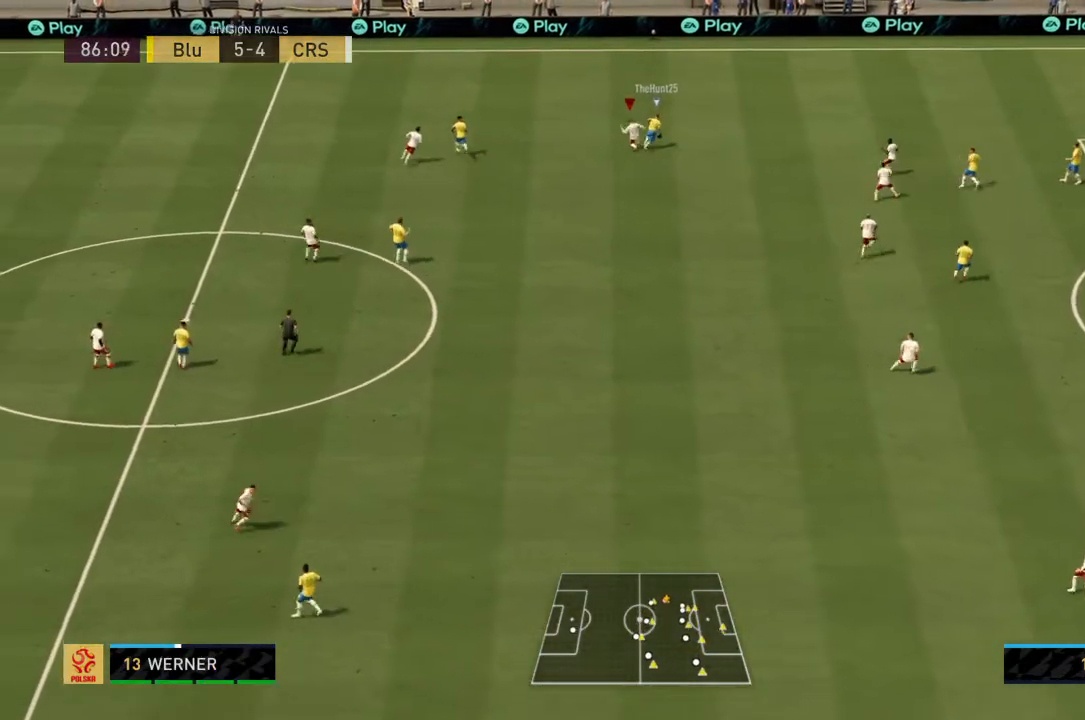
{"buttons": ["CIRCLE", "R2"], "left_stick": "up-right", "right_stick": "center", "events": [[234, "left_stick", "up-right"]]}
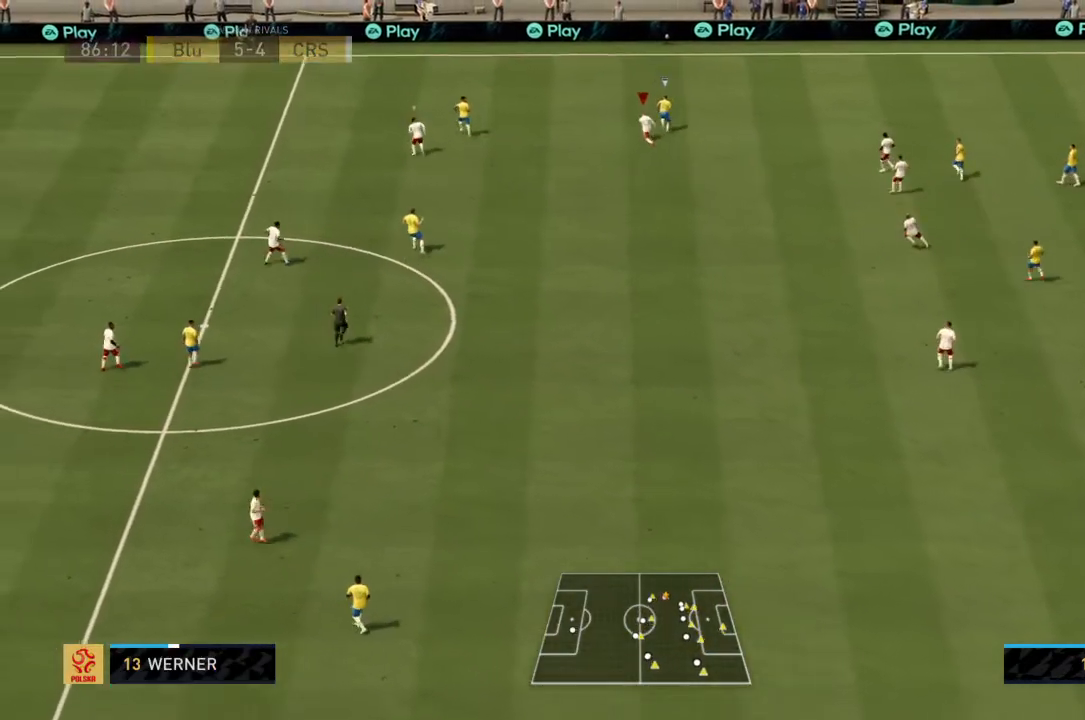
{"buttons": ["R2"], "left_stick": "up-left", "right_stick": "center", "events": [[33, "CIRCLE", "up"], [33, "left_stick", "up"], [200, "left_stick", "up-left"]]}
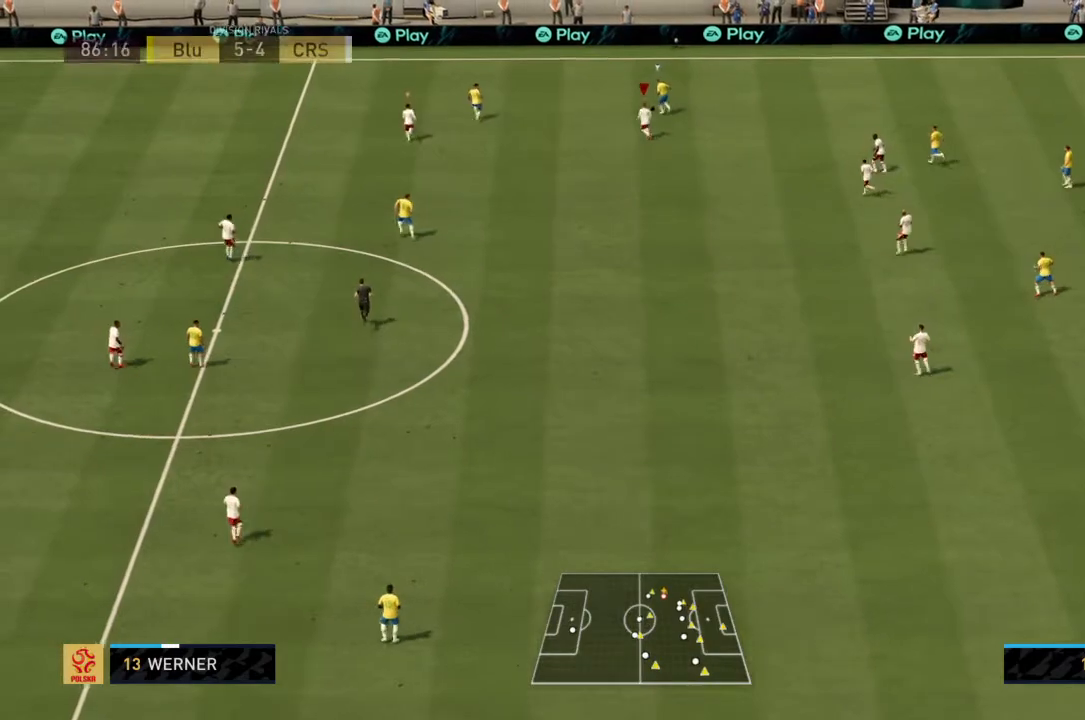
{"buttons": ["R2"], "left_stick": "up-left", "right_stick": "center", "events": []}
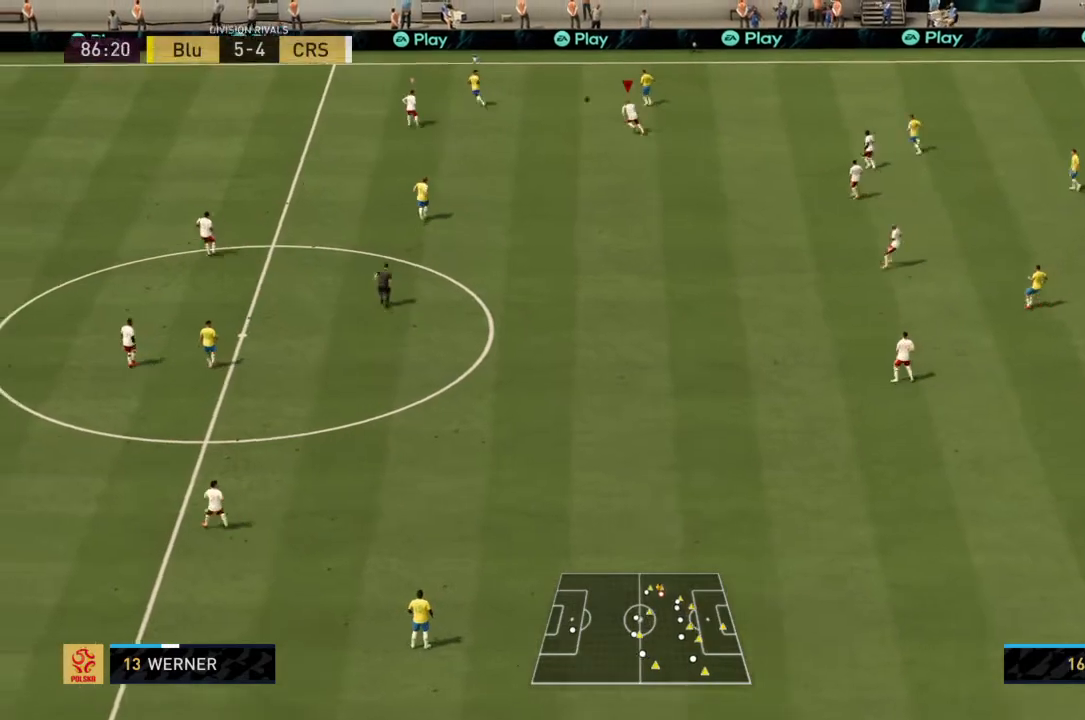
{"buttons": ["L1", "R2"], "left_stick": "up-left", "right_stick": "center", "events": [[500, "L1", "down"]]}
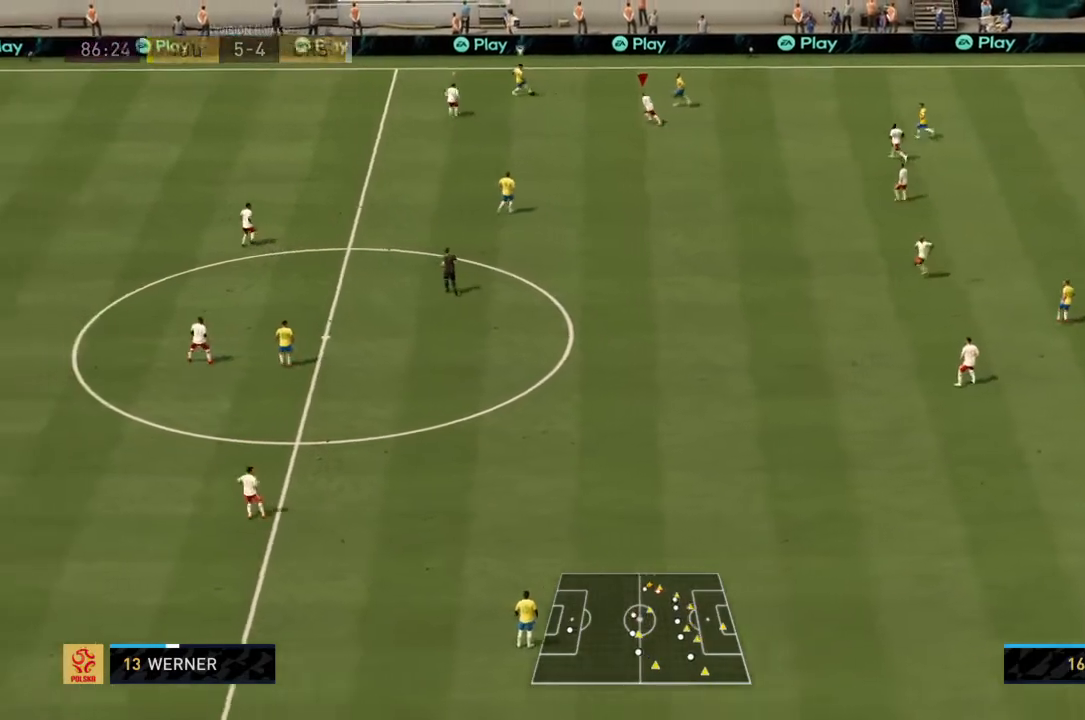
{"buttons": ["R2"], "left_stick": "down-right", "right_stick": "center", "events": [[167, "L1", "up"], [367, "left_stick", "down-right"]]}
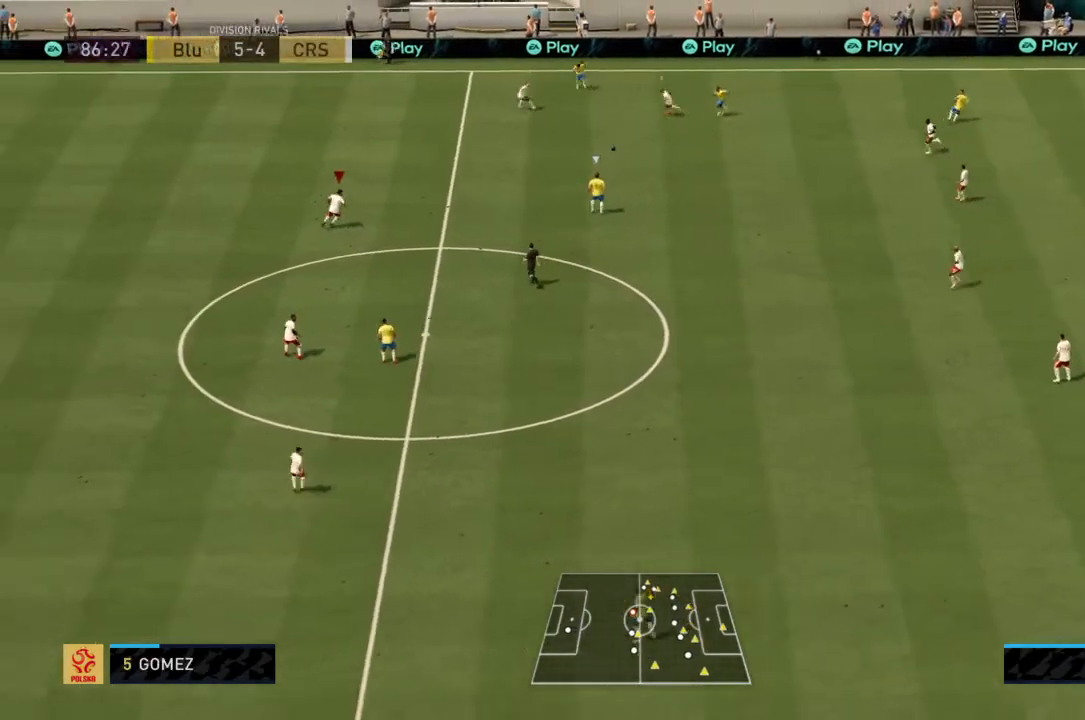
{"buttons": ["CROSS", "R2"], "left_stick": "center", "right_stick": "center", "events": [[300, "CROSS", "down"], [300, "L1", "down"], [367, "left_stick", "center"], [433, "L1", "up"]]}